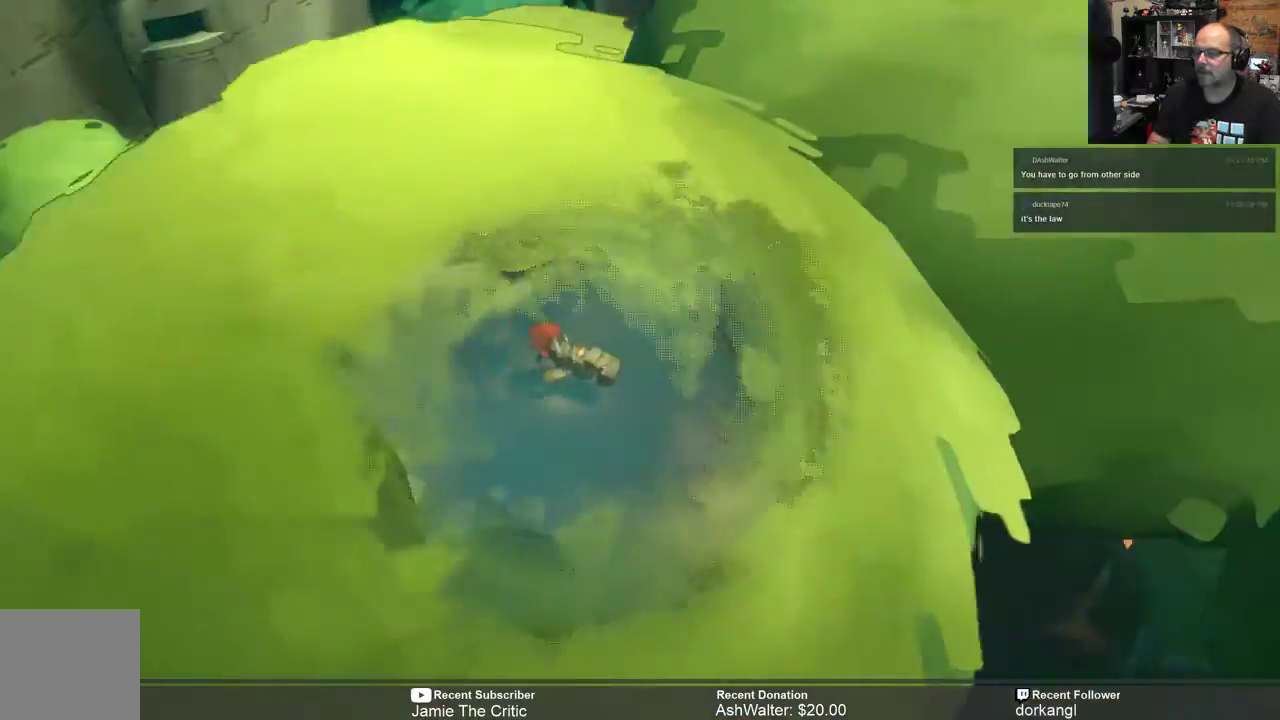
Gameplay with a controller (Xbox layout); each line is a JSON object with the inputs held at the frame after it (dt_ms = milliseconds from this image to that frame). "events" lists button and stick changes between this image and that frame as [ms after this image, input, new state], when the widget could be followed in between. Not read: SHARE.
{"dt_ms": 500, "buttons": ["R2"], "left_stick": "center", "right_stick": "center", "events": [[483, "left_stick", "center"]]}
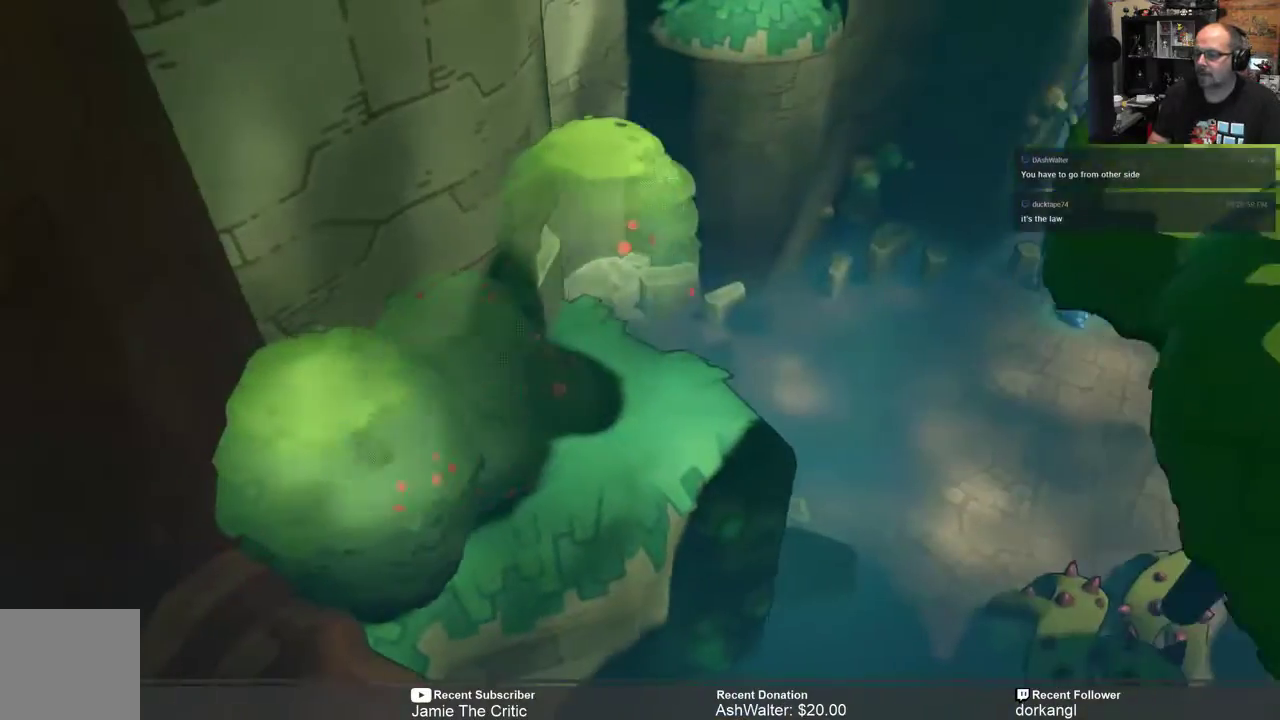
{"dt_ms": 500, "buttons": ["R2"], "left_stick": "right", "right_stick": "center", "events": [[150, "left_stick", "right"]]}
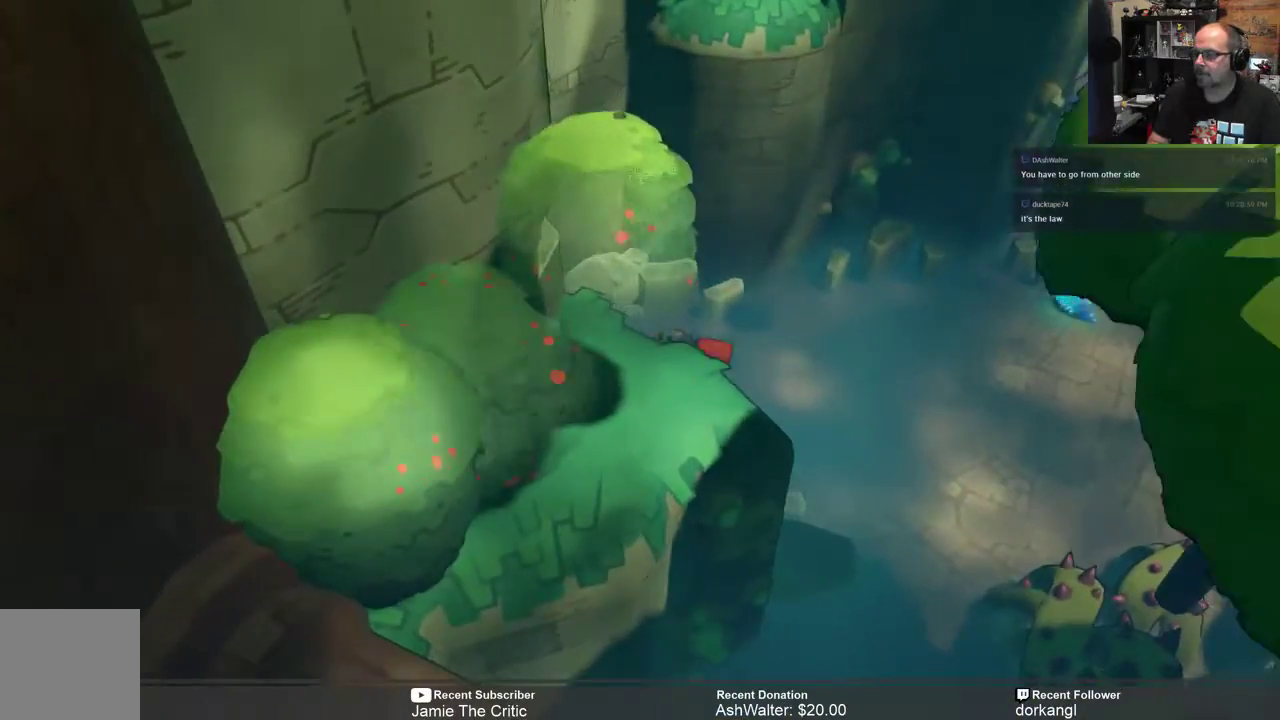
{"dt_ms": 500, "buttons": ["R2"], "left_stick": "down", "right_stick": "center", "events": [[183, "left_stick", "down-right"], [483, "left_stick", "down"]]}
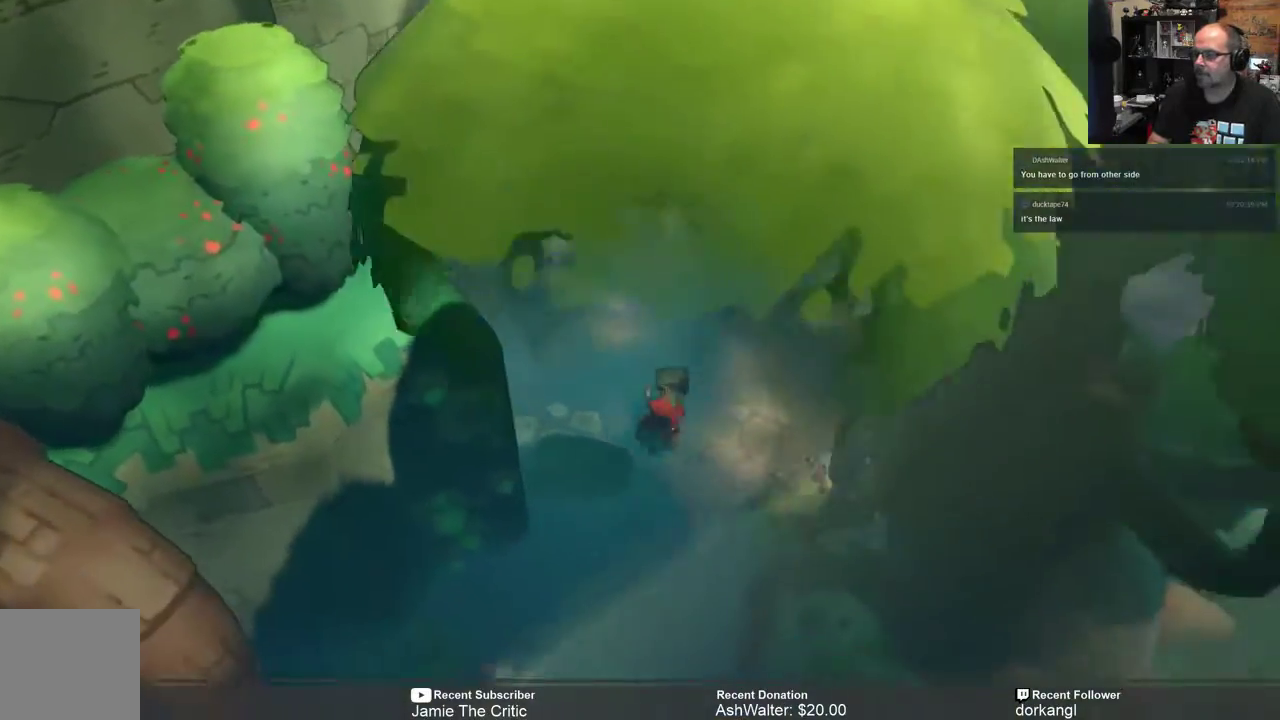
{"dt_ms": 500, "buttons": ["R2"], "left_stick": "down", "right_stick": "center", "events": []}
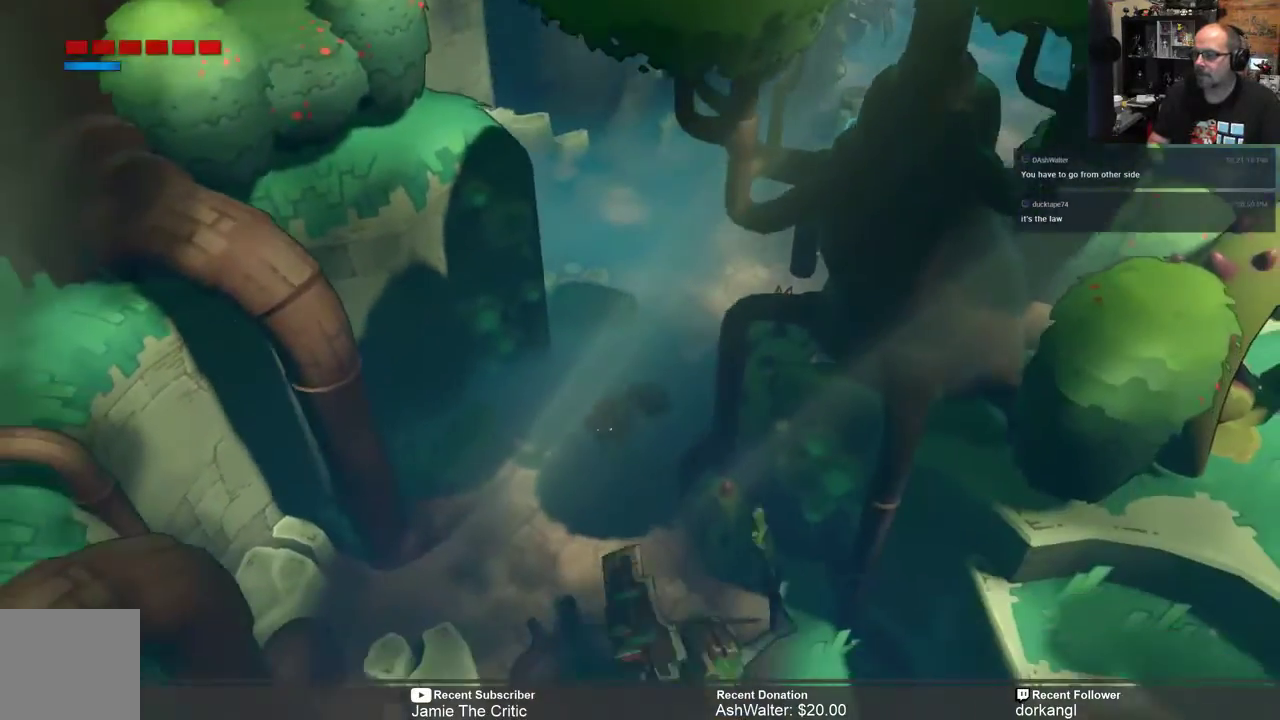
{"dt_ms": 1000, "buttons": ["R2"], "left_stick": "down-right", "right_stick": "center"}
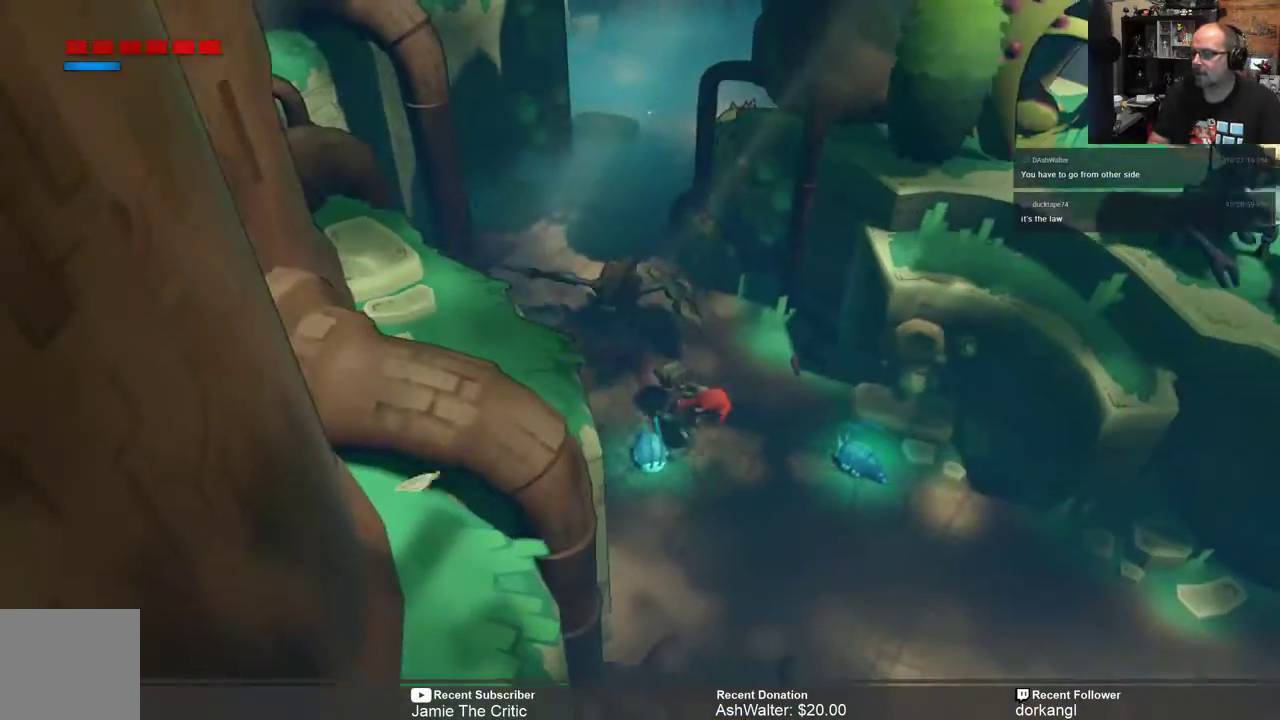
{"dt_ms": 500, "buttons": ["R2"], "left_stick": "down", "right_stick": "center", "events": [[300, "left_stick", "down"]]}
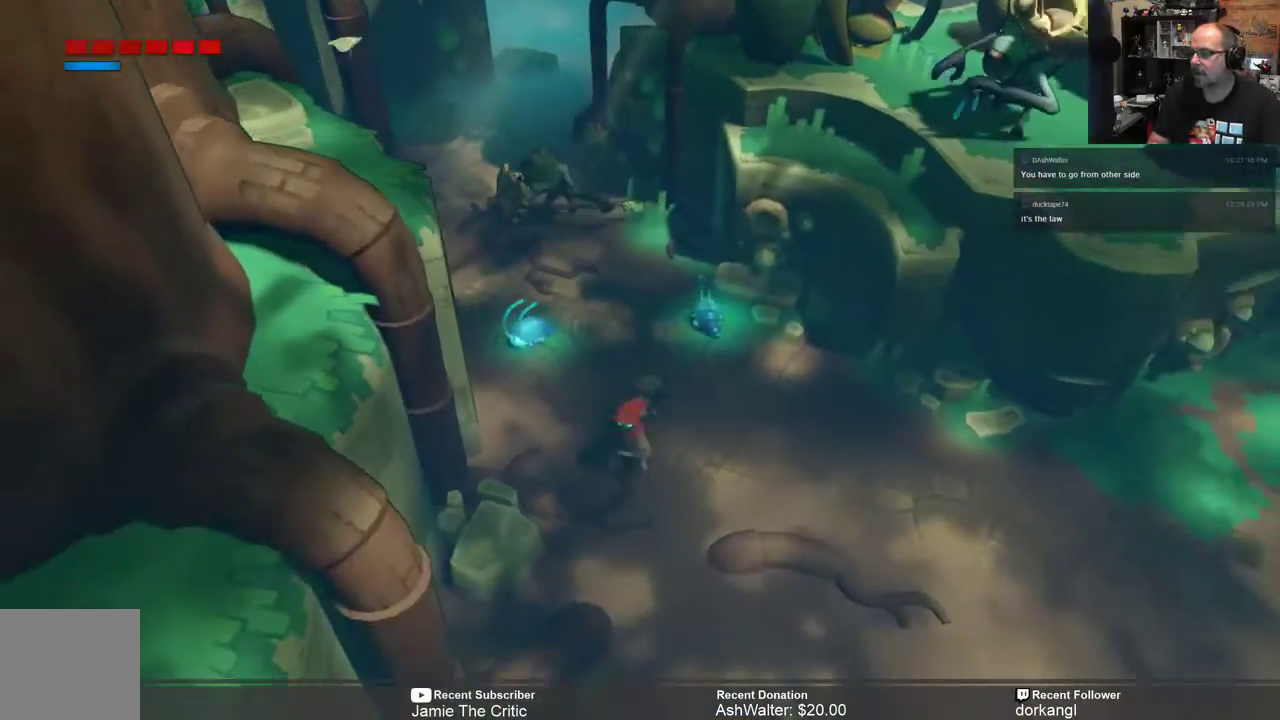
{"dt_ms": 500, "buttons": ["R2"], "left_stick": "down-right", "right_stick": "center", "events": [[433, "left_stick", "down-right"]]}
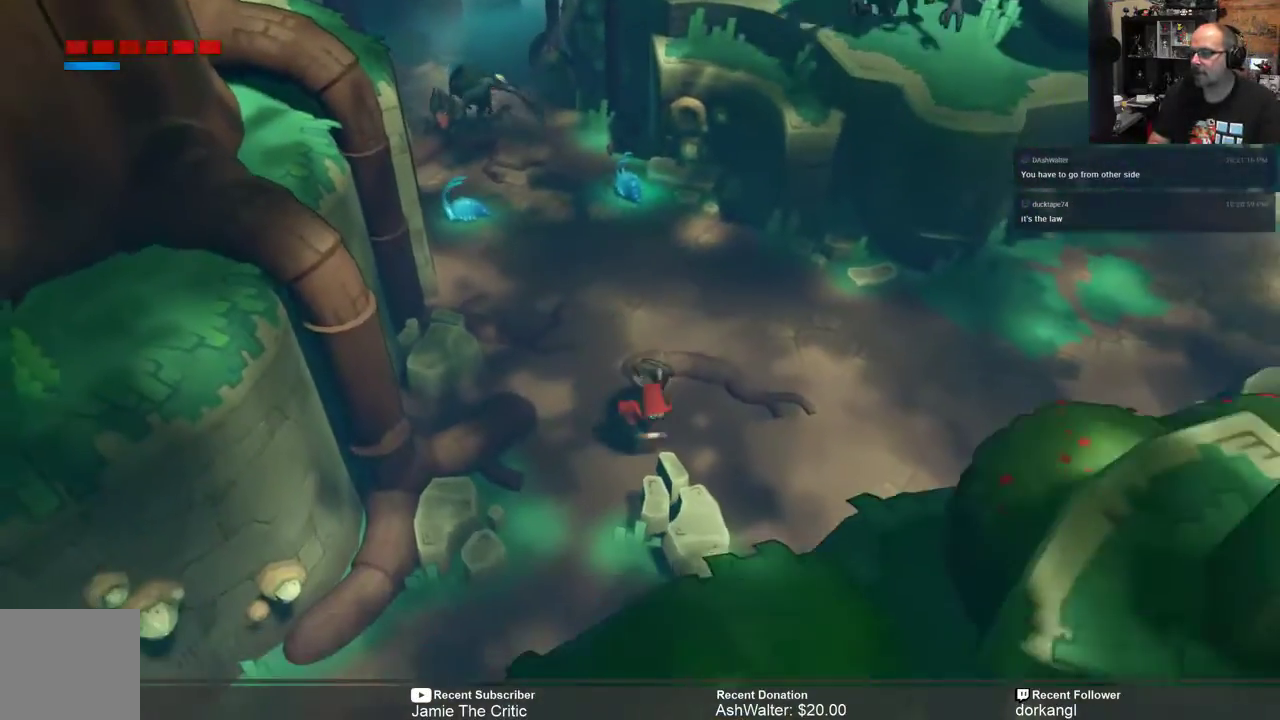
{"dt_ms": 500, "buttons": ["R2"], "left_stick": "right", "right_stick": "center", "events": [[333, "left_stick", "right"]]}
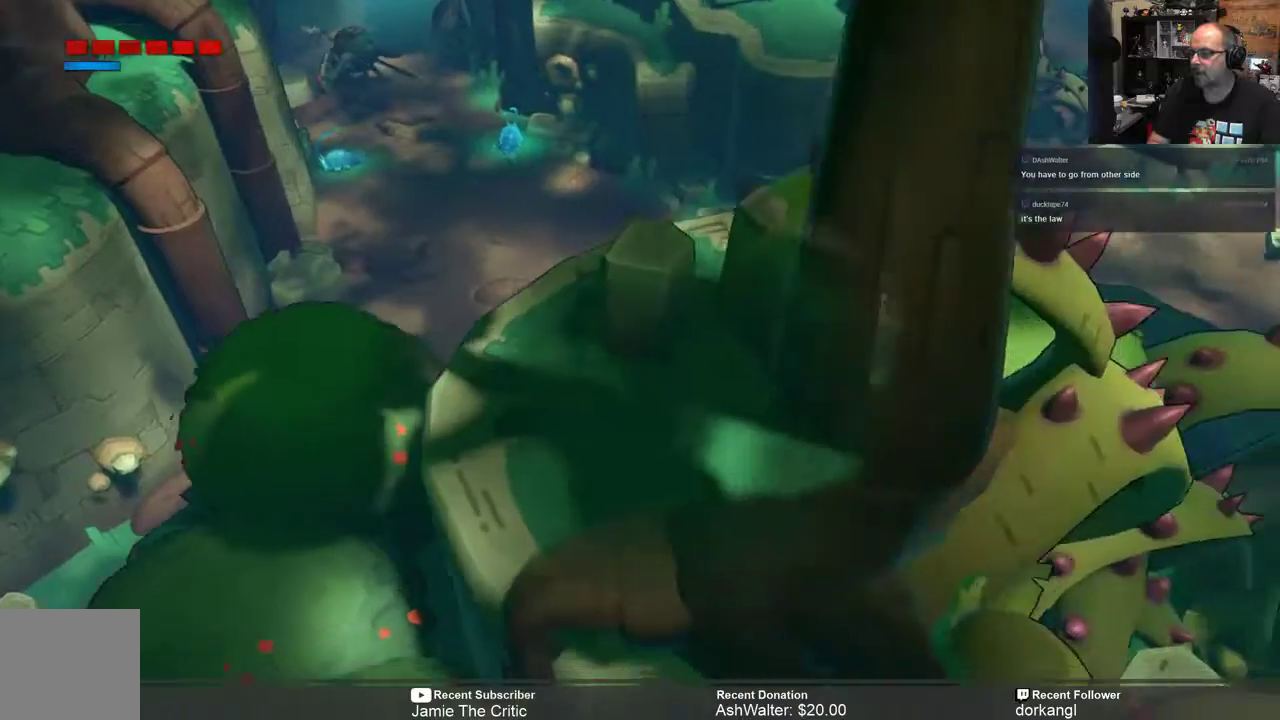
{"dt_ms": 500, "buttons": ["R2"], "left_stick": "right", "right_stick": "center", "events": []}
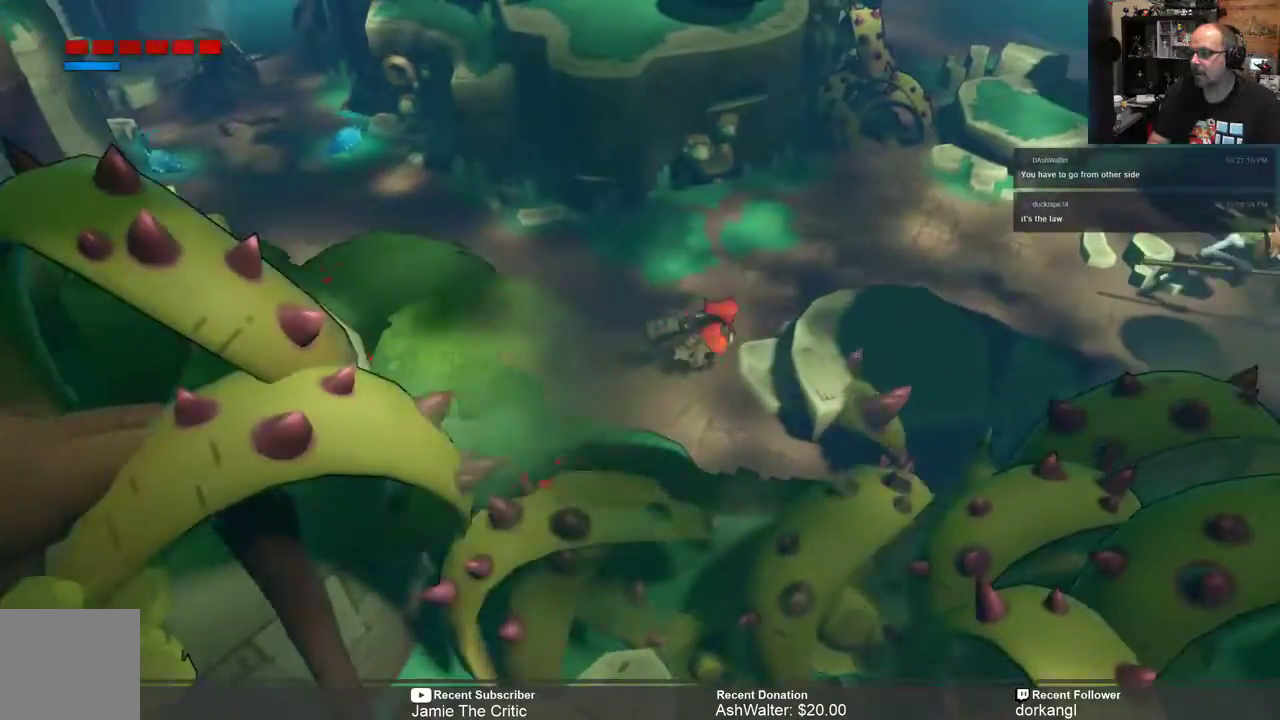
{"dt_ms": 500, "buttons": ["R2"], "left_stick": "up", "right_stick": "center", "events": [[400, "left_stick", "up"]]}
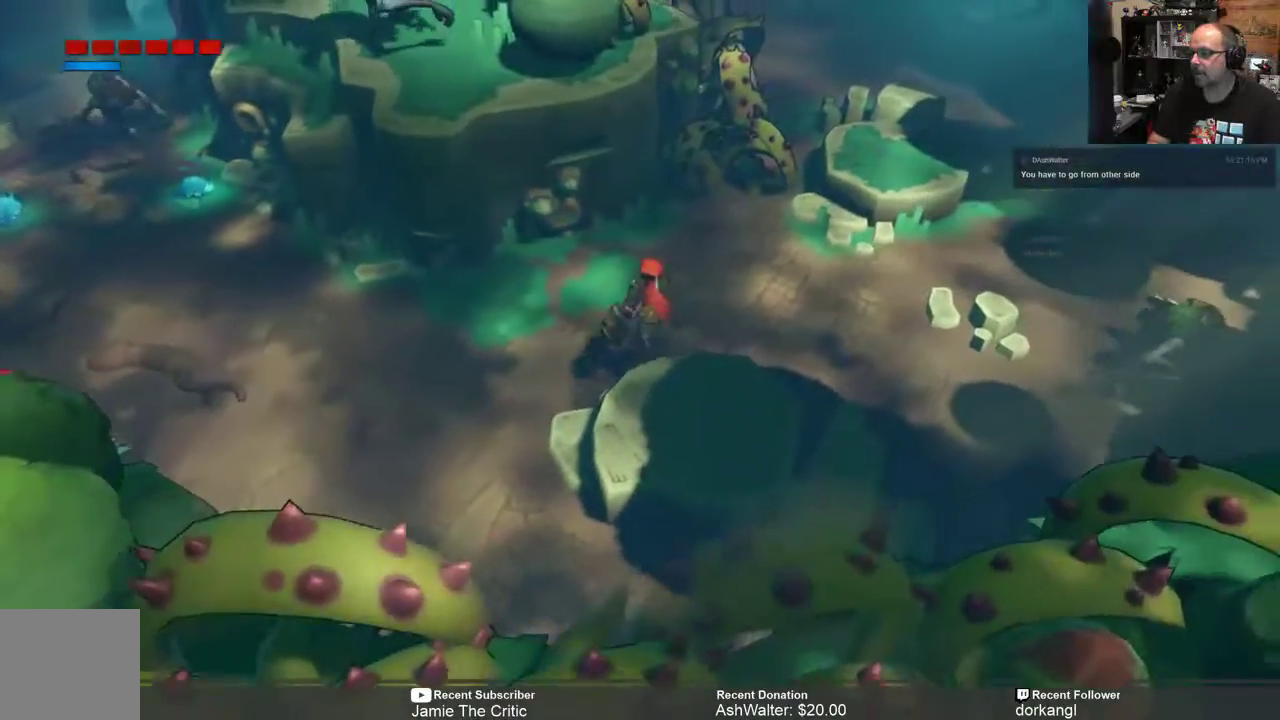
{"dt_ms": 500, "buttons": ["R2"], "left_stick": "left", "right_stick": "center", "events": [[133, "left_stick", "left"]]}
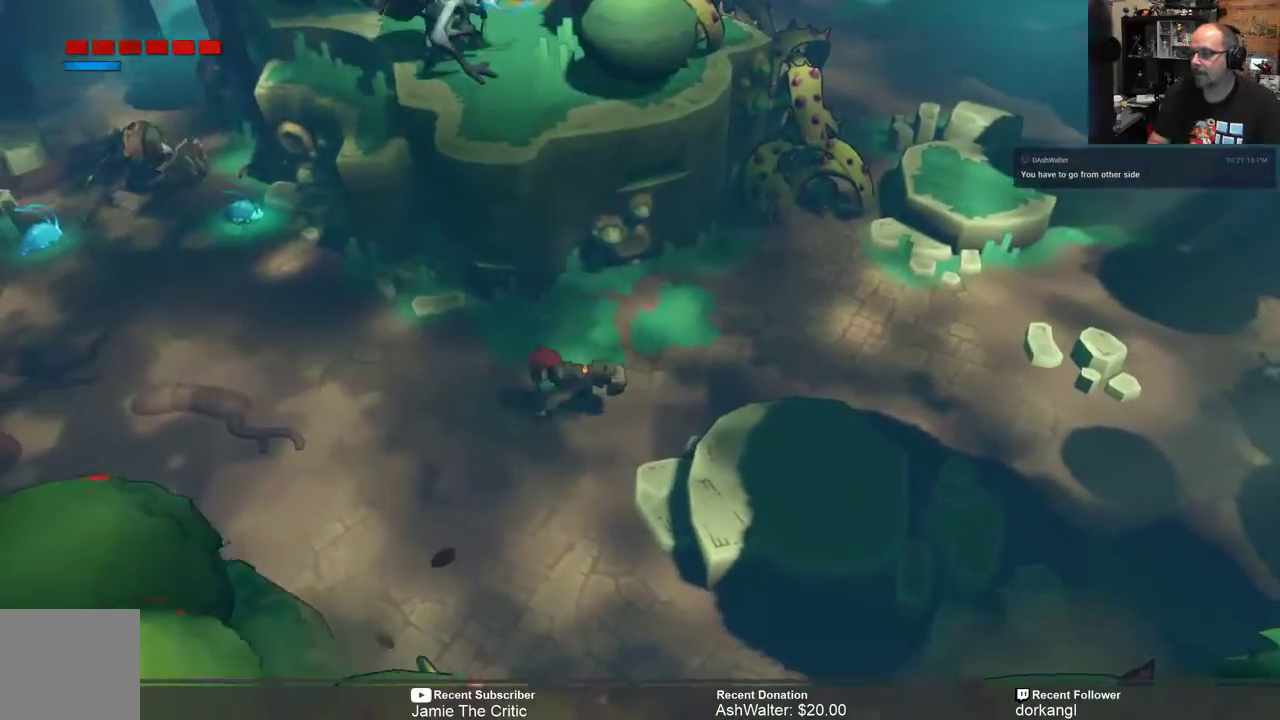
{"dt_ms": 500, "buttons": ["R2"], "left_stick": "left", "right_stick": "center", "events": []}
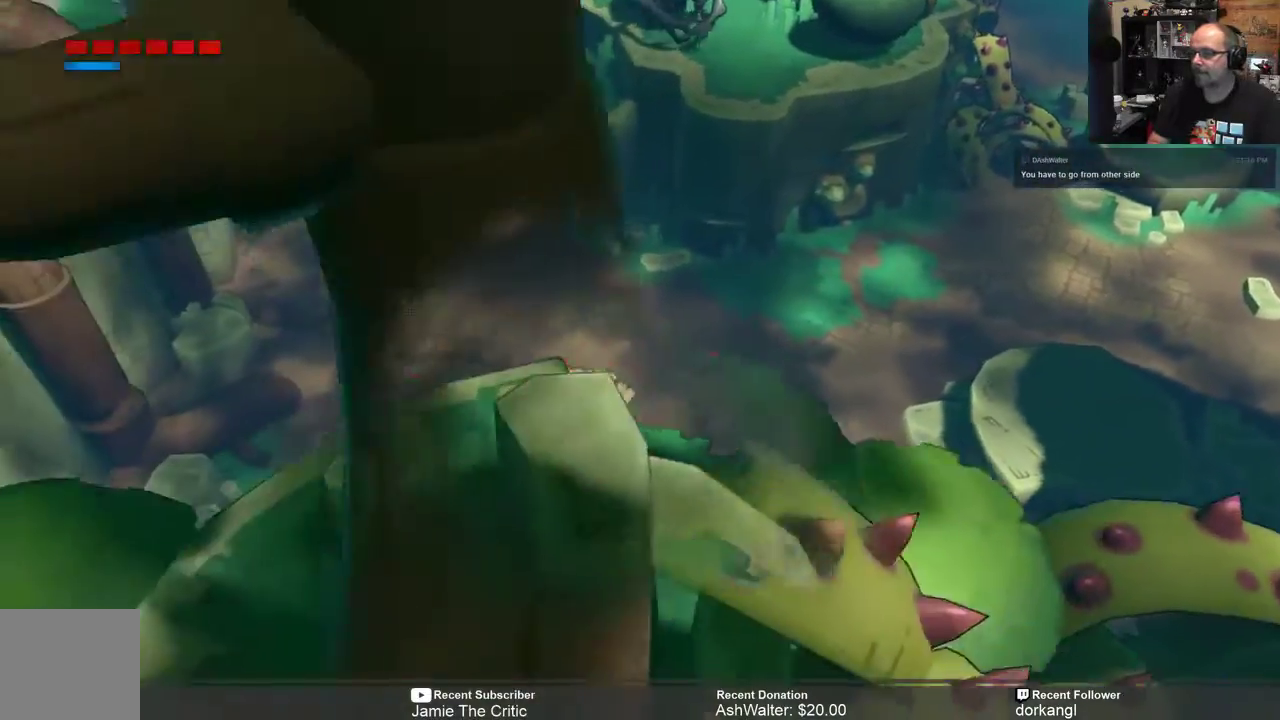
{"dt_ms": 500, "buttons": ["R2"], "left_stick": "down-left", "right_stick": "center", "events": [[467, "left_stick", "down-left"]]}
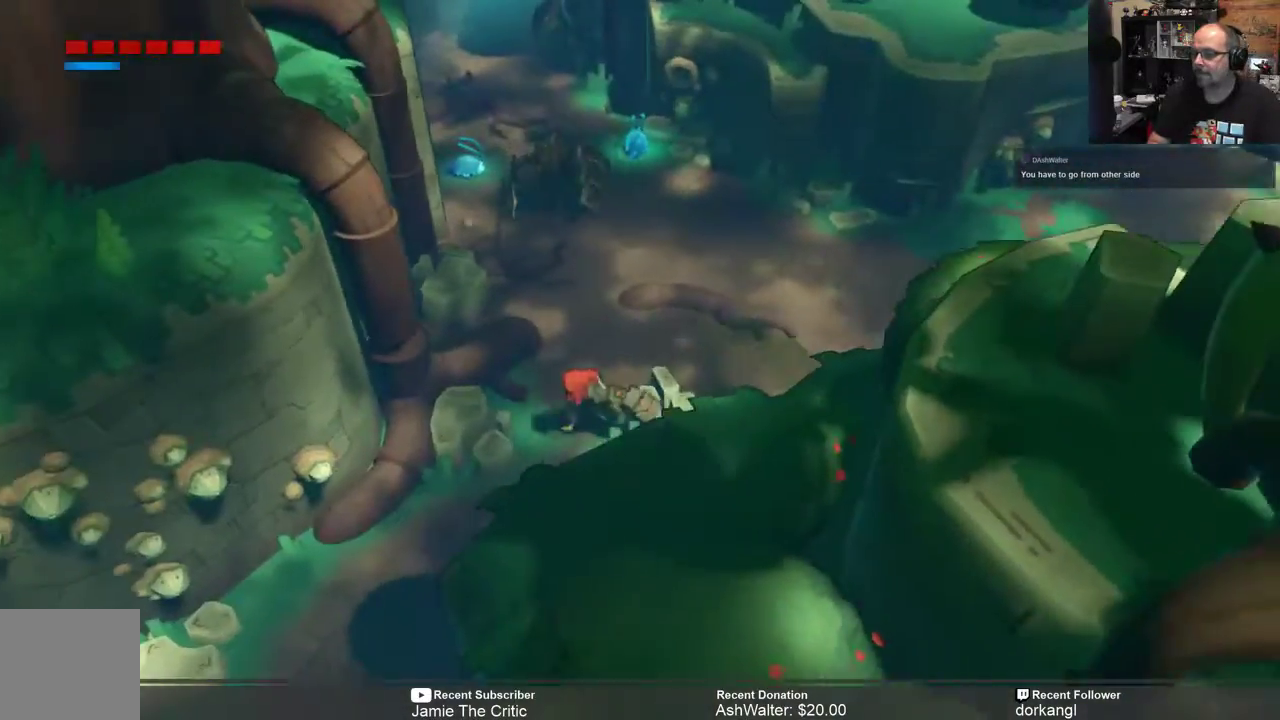
{"dt_ms": 500, "buttons": ["R2"], "left_stick": "down", "right_stick": "center", "events": [[483, "left_stick", "down"]]}
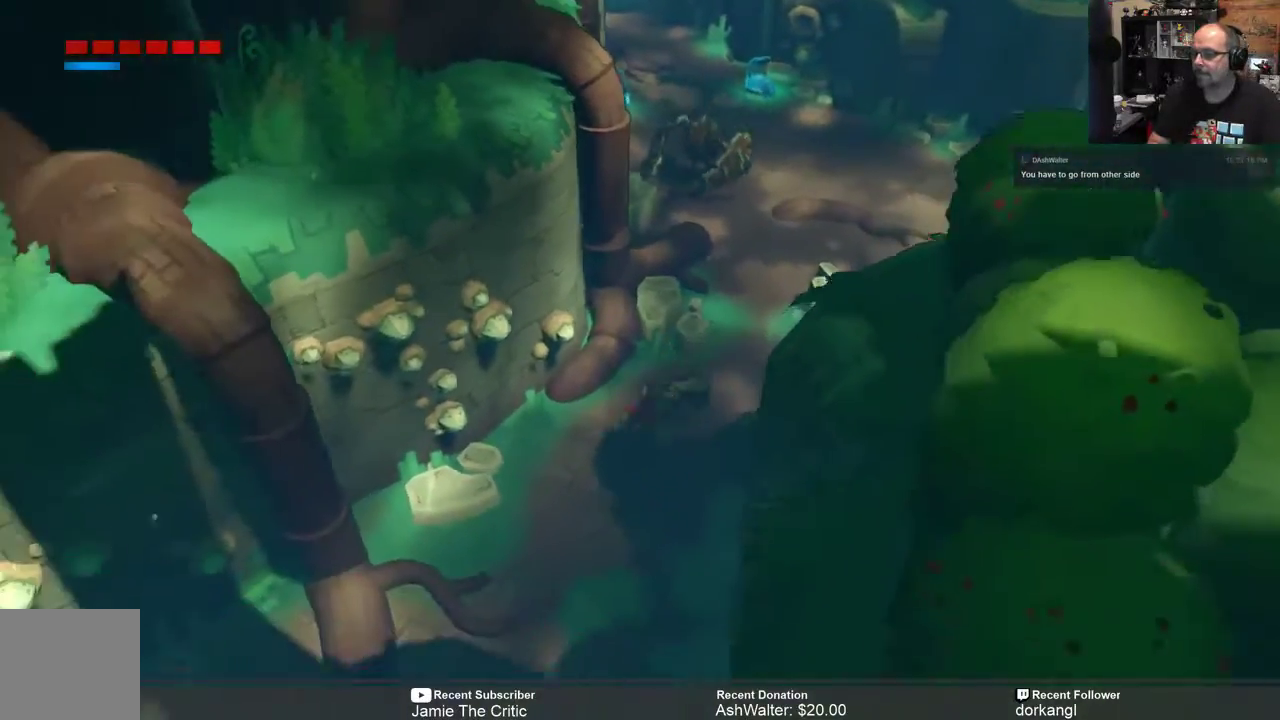
{"dt_ms": 500, "buttons": ["R2"], "left_stick": "down-left", "right_stick": "center", "events": [[417, "left_stick", "down-left"]]}
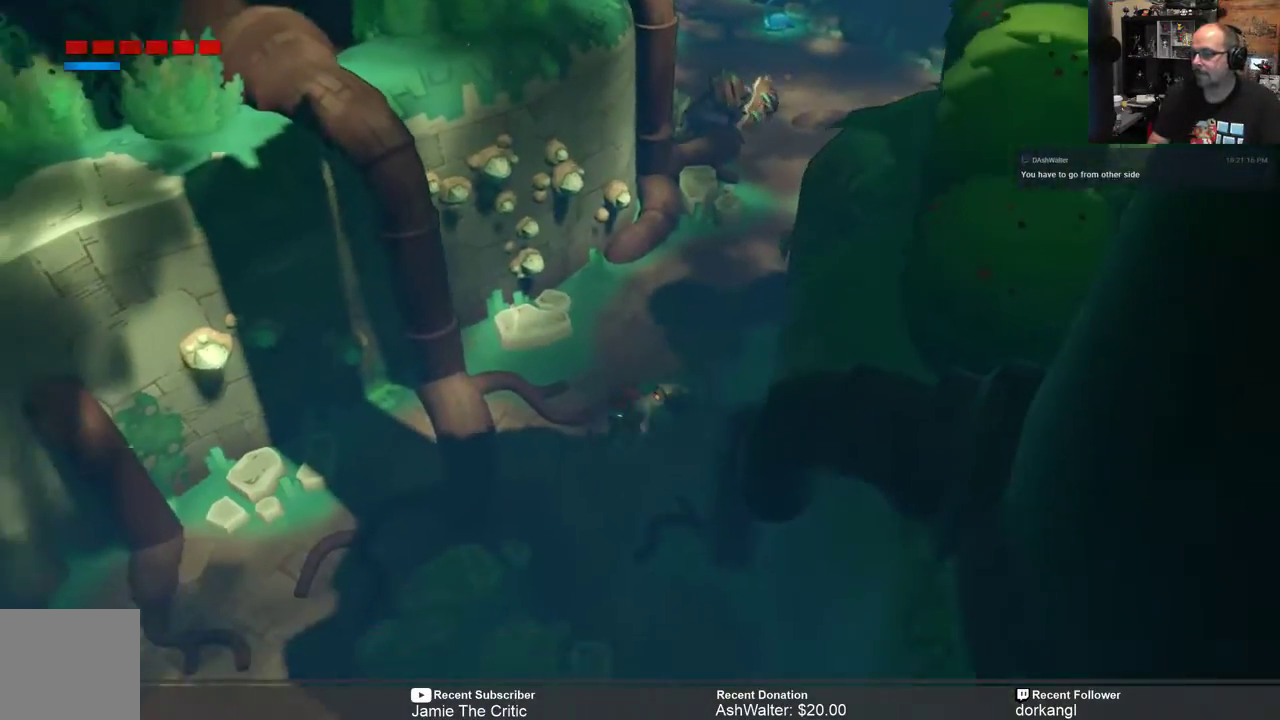
{"dt_ms": 500, "buttons": ["R2"], "left_stick": "down-left", "right_stick": "center", "events": []}
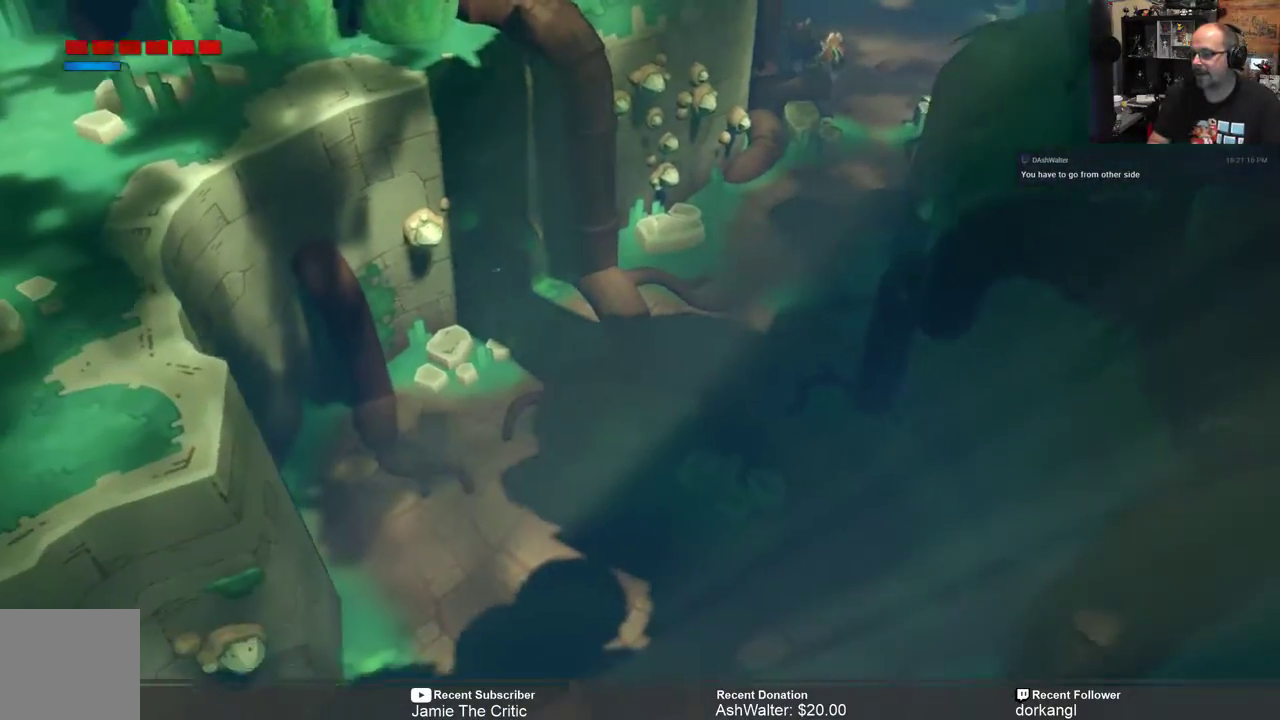
{"dt_ms": 500, "buttons": ["R2"], "left_stick": "down", "right_stick": "center", "events": [[100, "left_stick", "down"]]}
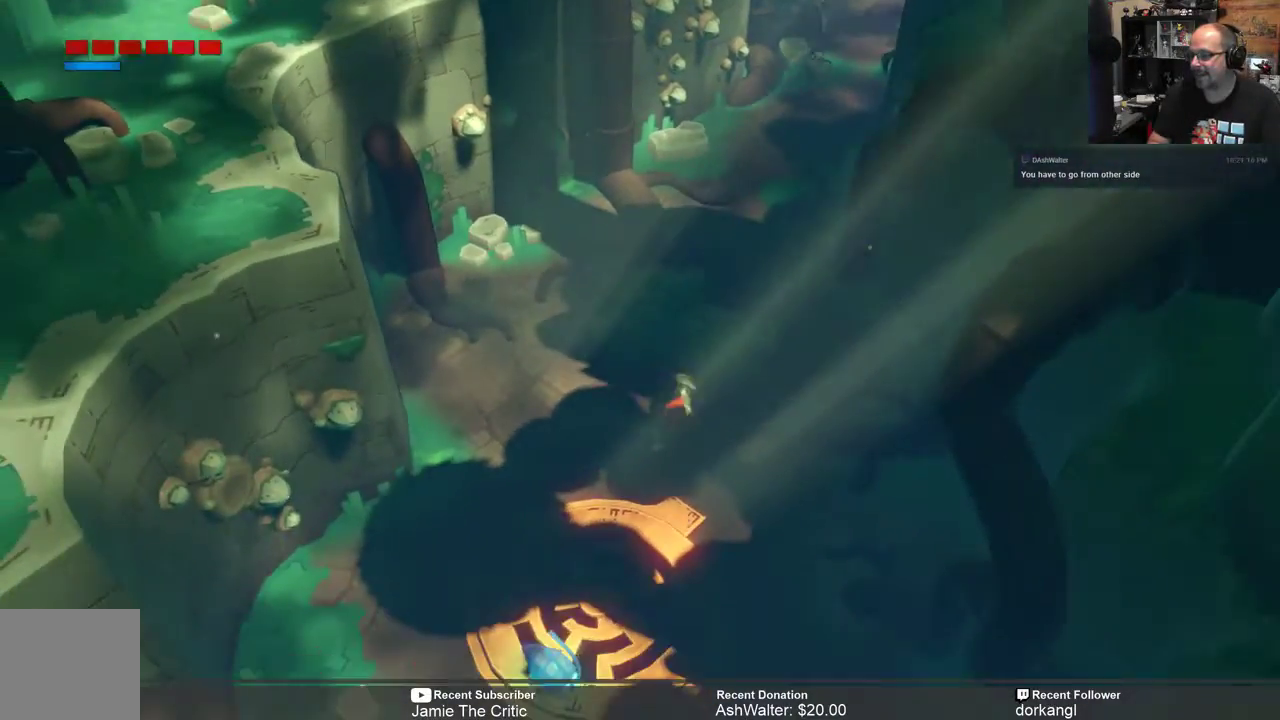
{"dt_ms": 500, "buttons": ["R2"], "left_stick": "center", "right_stick": "center", "events": [[33, "left_stick", "center"]]}
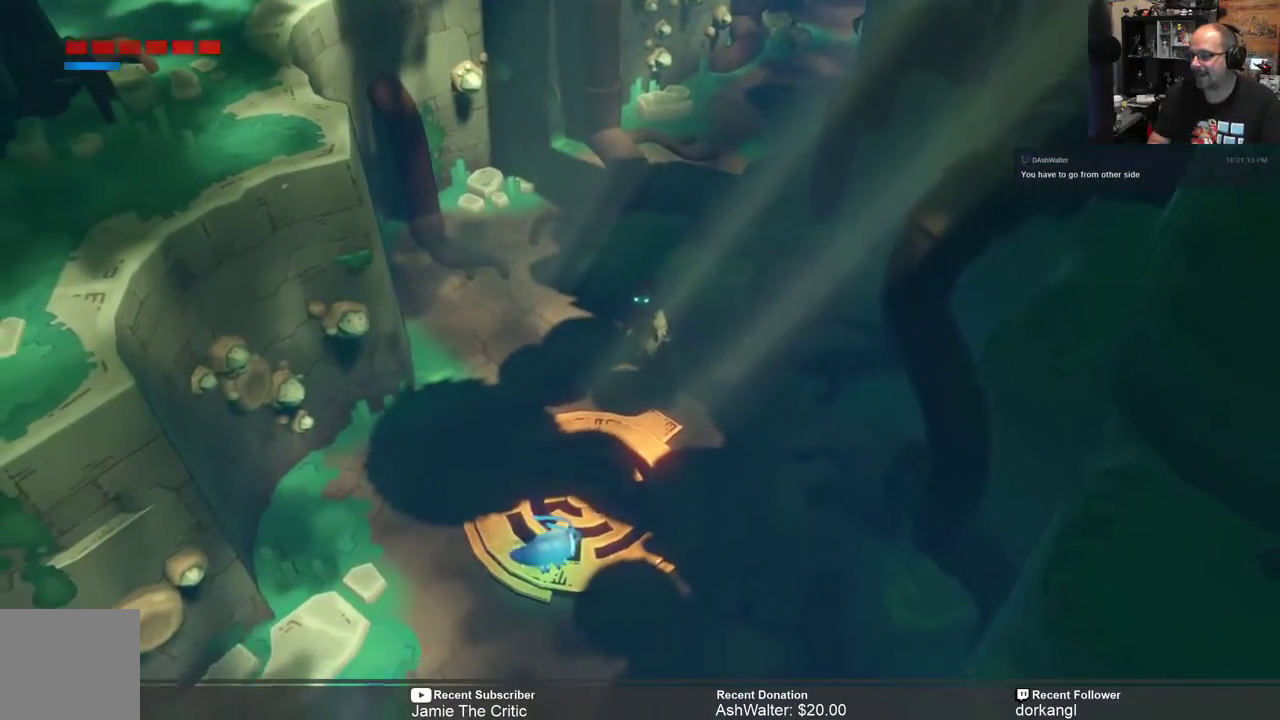
{"dt_ms": 500, "buttons": ["R2"], "left_stick": "down", "right_stick": "center", "events": [[133, "left_stick", "down"]]}
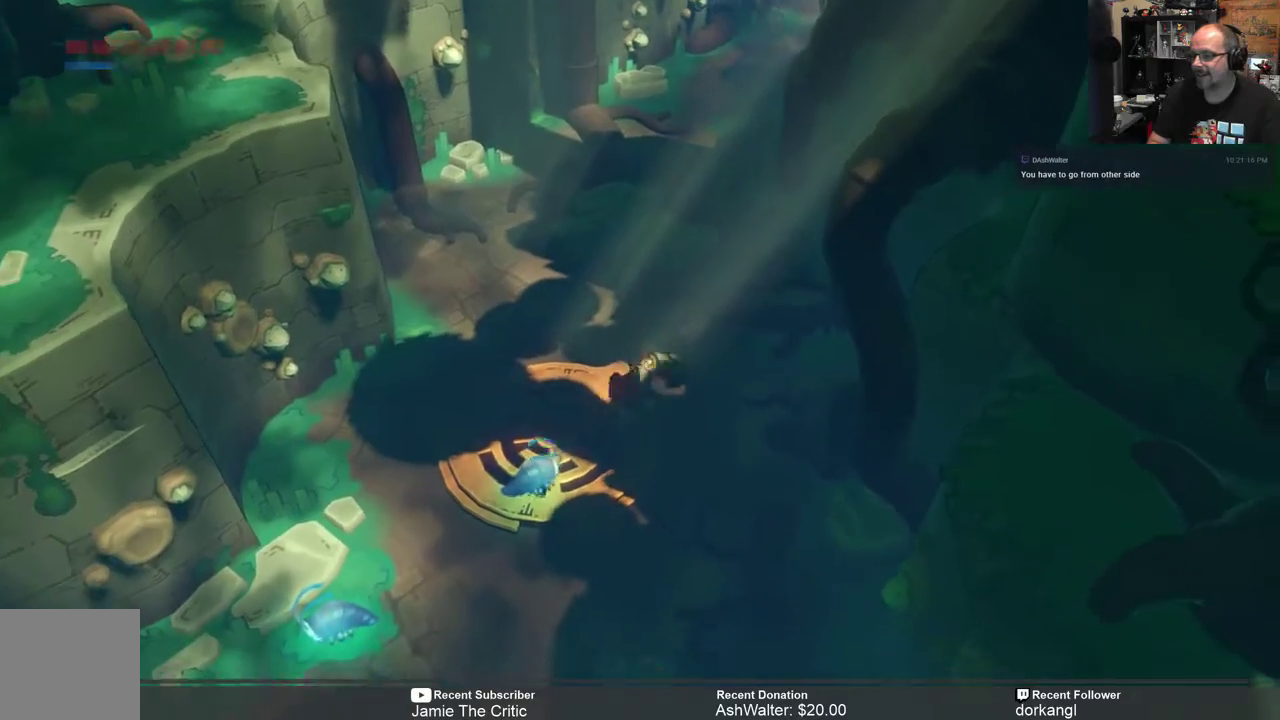
{"dt_ms": 500, "buttons": ["R2"], "left_stick": "down", "right_stick": "center", "events": []}
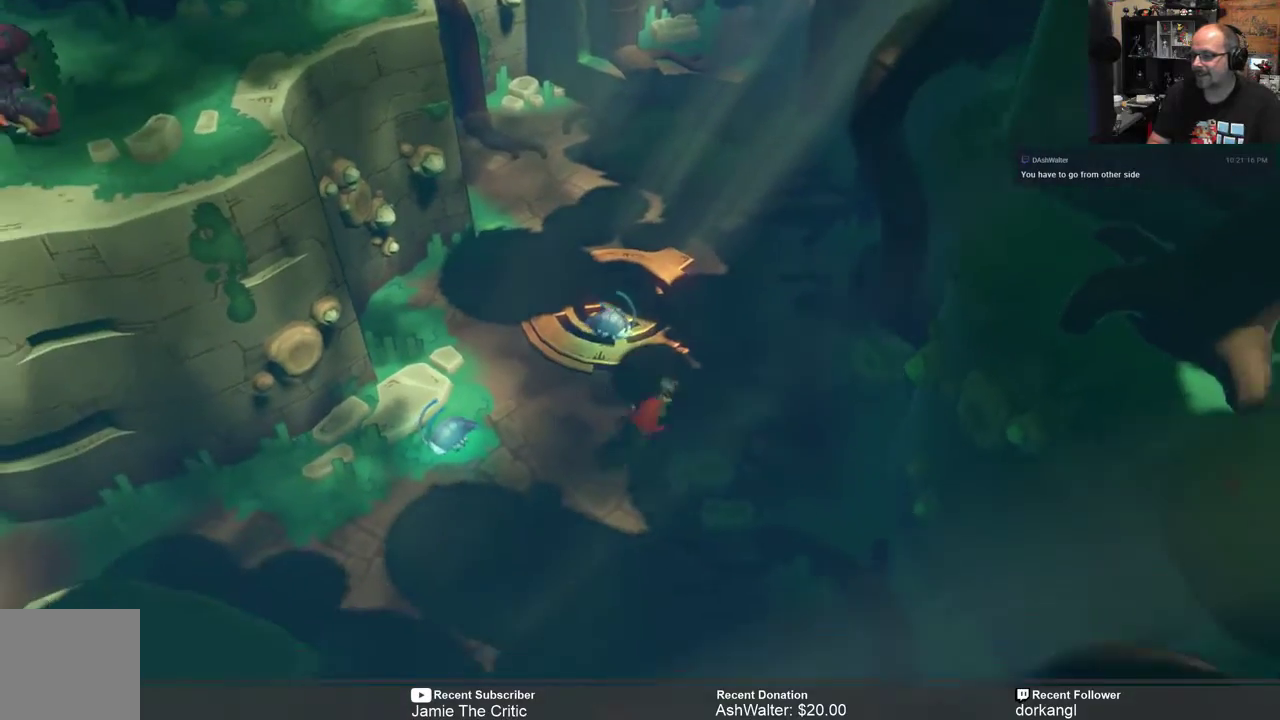
{"dt_ms": 500, "buttons": ["R2"], "left_stick": "center", "right_stick": "center", "events": [[250, "left_stick", "down-right"], [417, "left_stick", "center"]]}
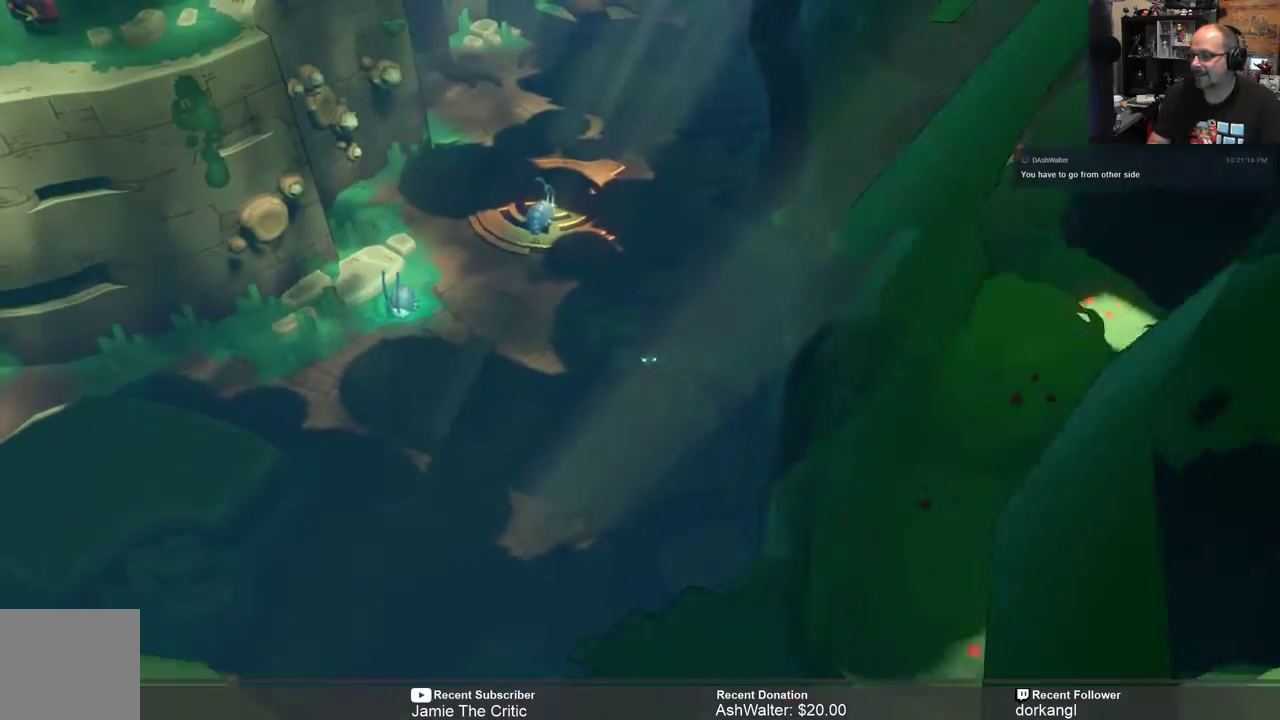
{"dt_ms": 500, "buttons": ["R2"], "left_stick": "down-left", "right_stick": "center", "events": [[150, "left_stick", "down"], [433, "left_stick", "down-left"]]}
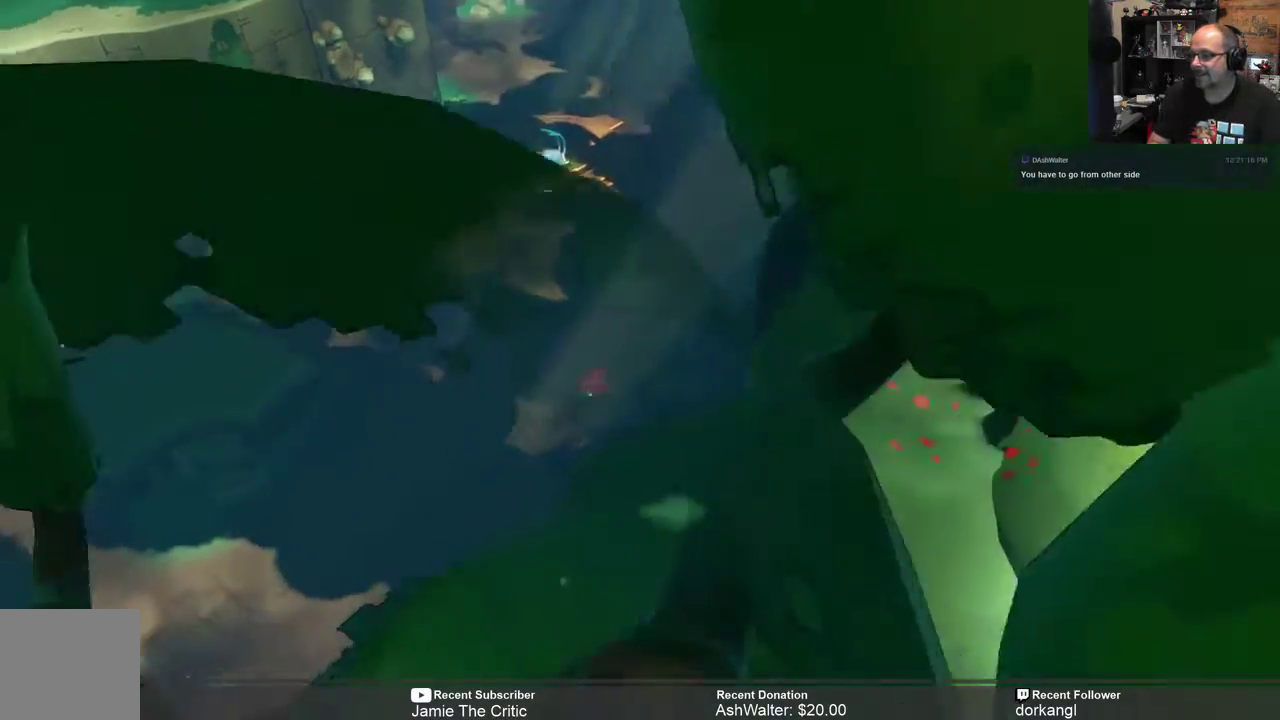
{"dt_ms": 500, "buttons": ["R2"], "left_stick": "down-left", "right_stick": "center", "events": []}
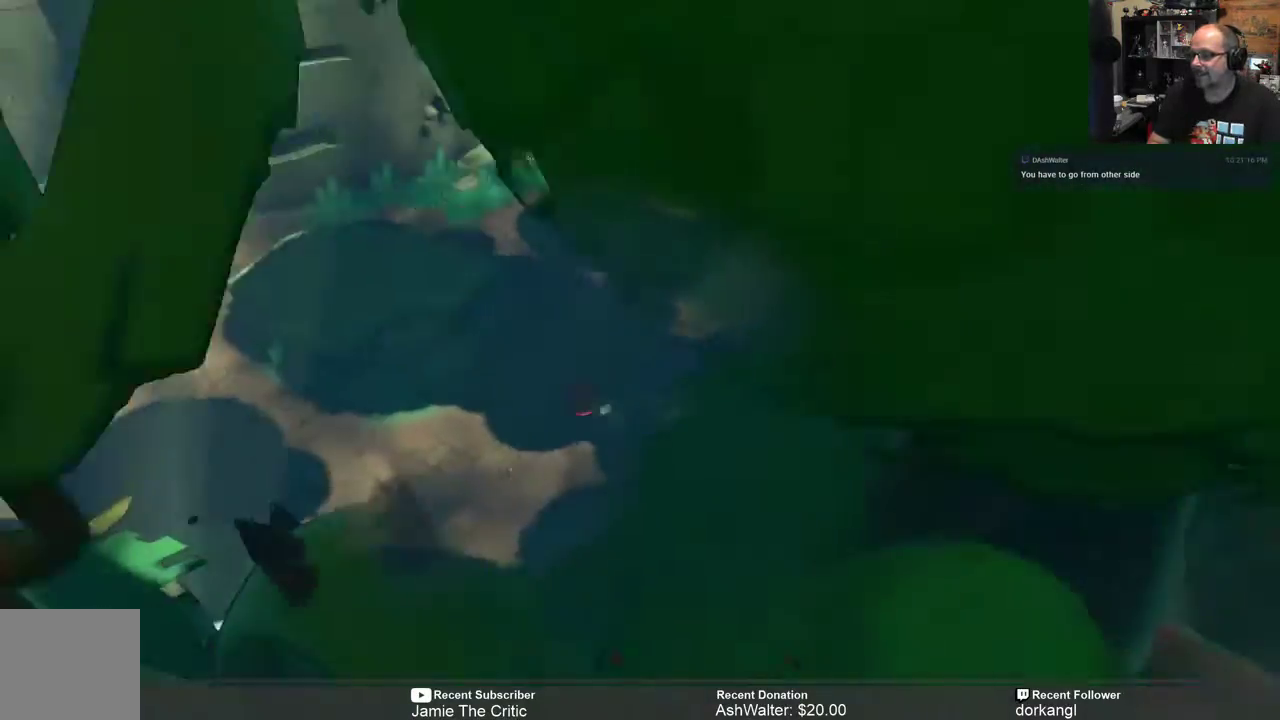
{"dt_ms": 500, "buttons": ["R2"], "left_stick": "center", "right_stick": "center", "events": [[400, "left_stick", "center"]]}
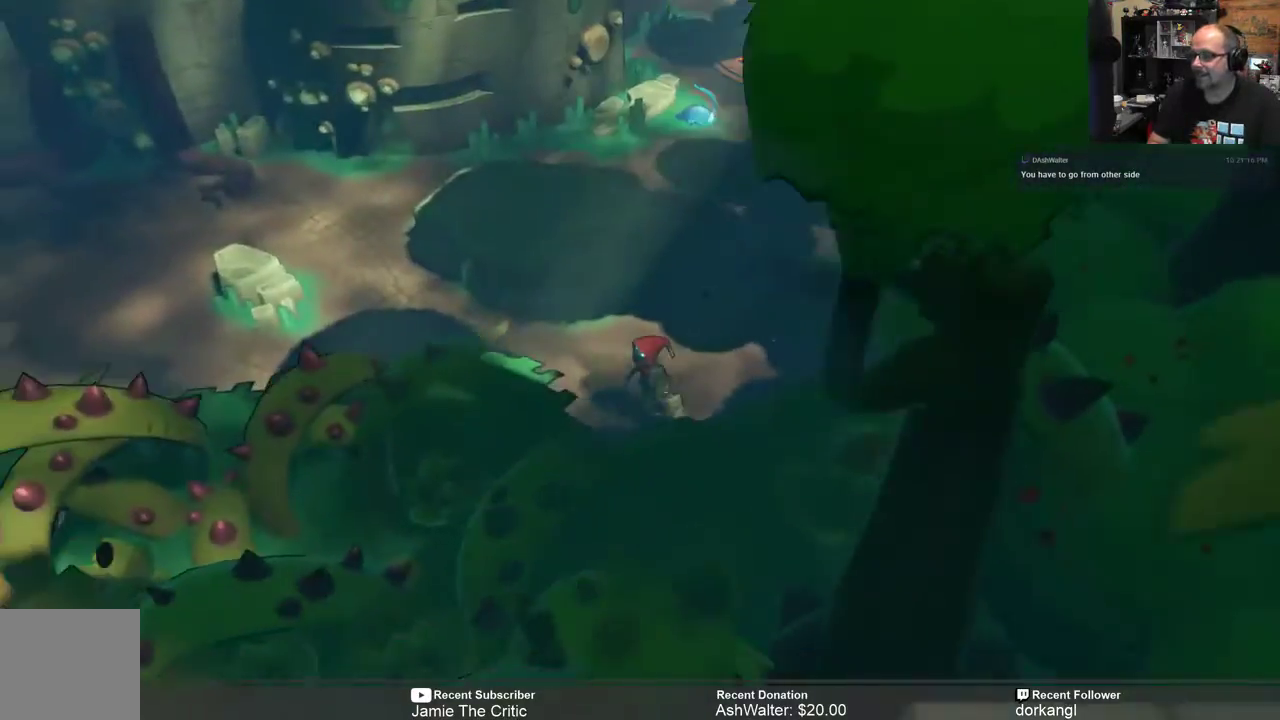
{"dt_ms": 500, "buttons": ["R2"], "left_stick": "left", "right_stick": "center", "events": [[100, "left_stick", "left"]]}
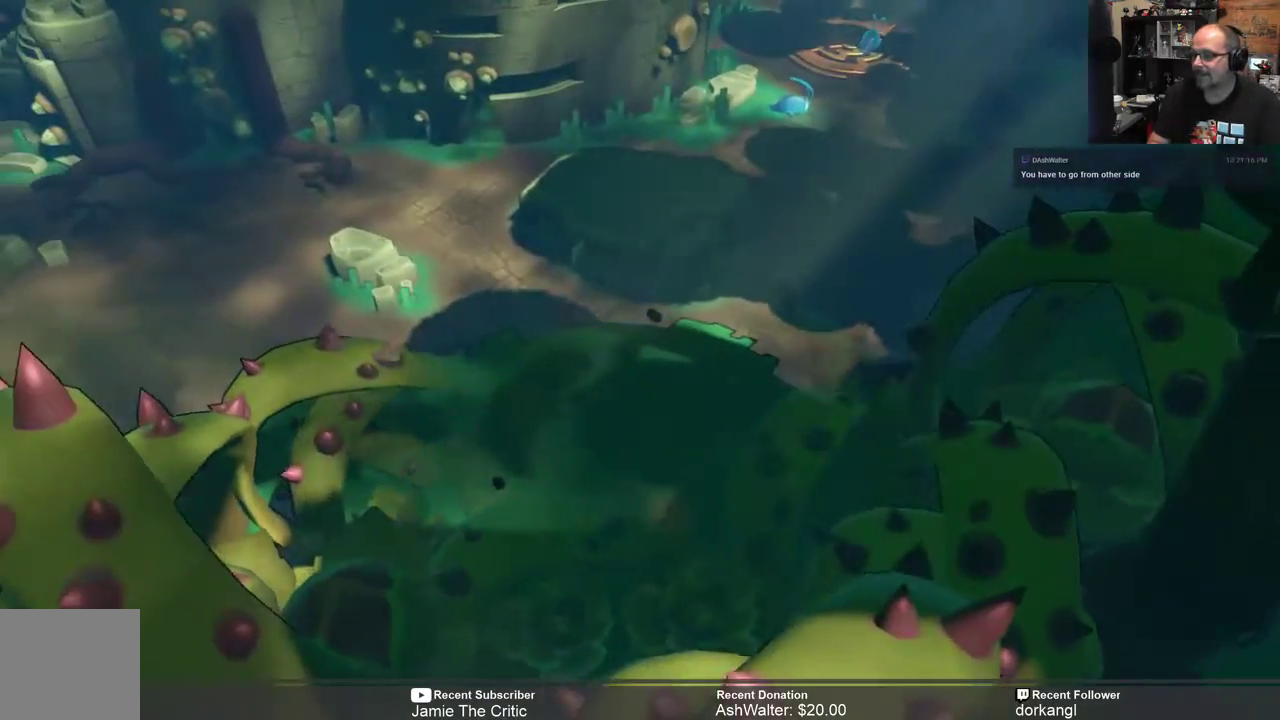
{"dt_ms": 500, "buttons": ["R2"], "left_stick": "left", "right_stick": "center", "events": []}
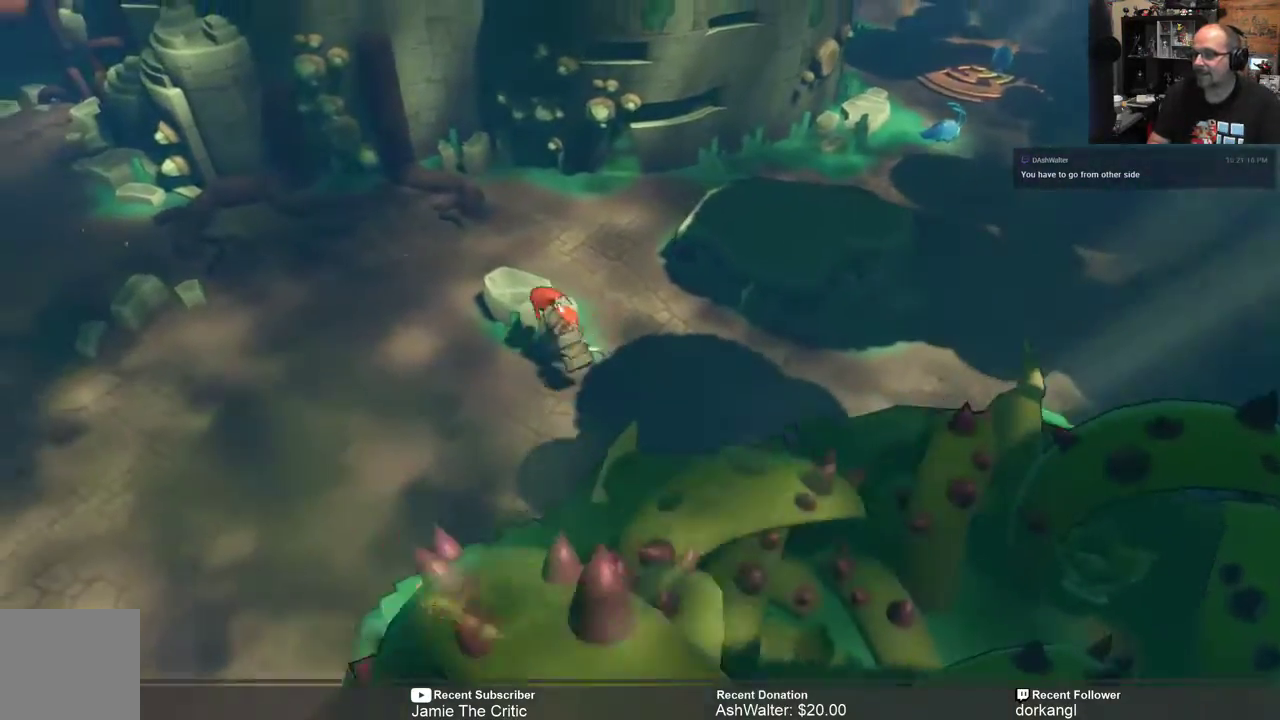
{"dt_ms": 500, "buttons": ["R2"], "left_stick": "left", "right_stick": "center", "events": []}
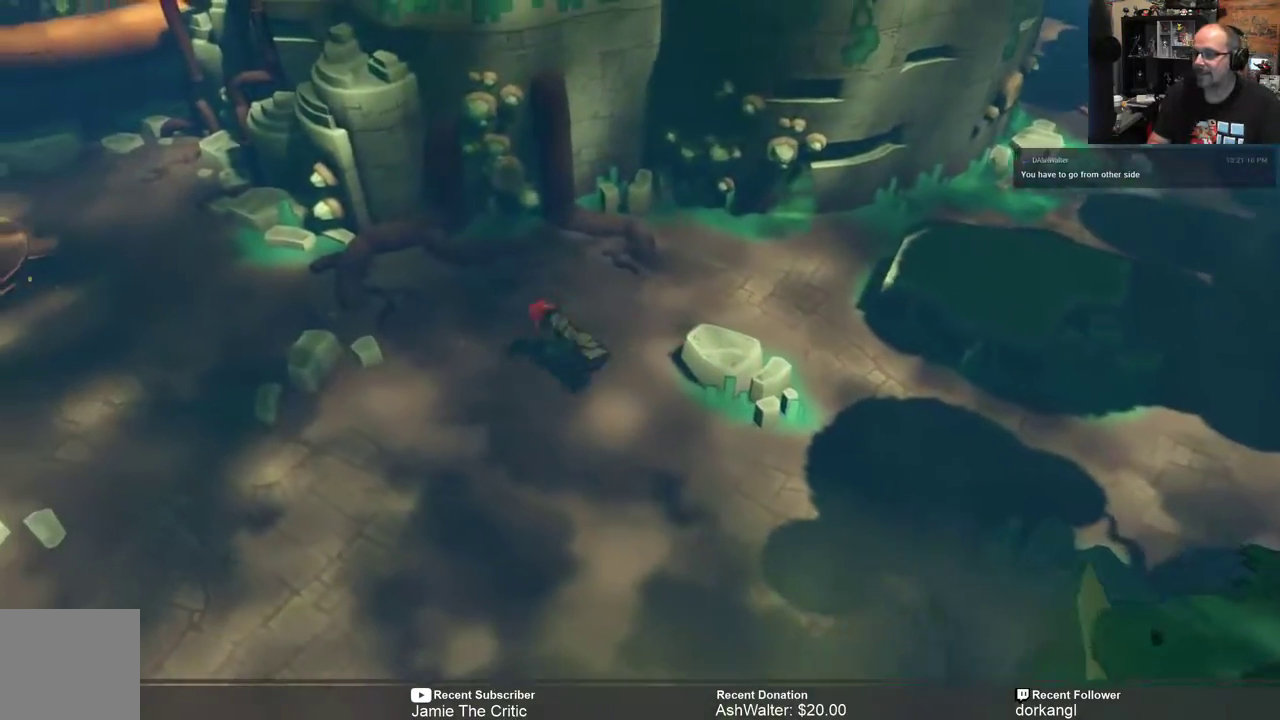
{"dt_ms": 500, "buttons": ["R2"], "left_stick": "left", "right_stick": "center", "events": []}